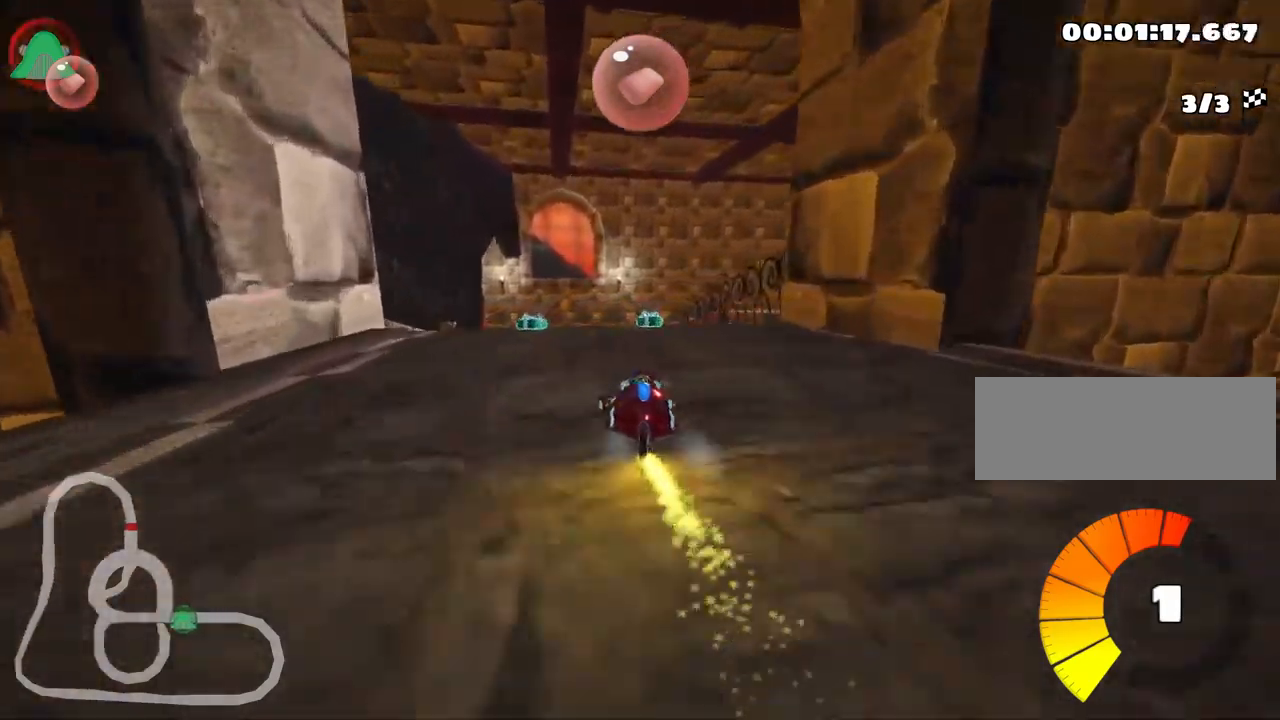
Gameplay with keyboard; each line is a JSON object with the keys held at the frame after it. "events" lists presses ("down") and releases ("up") of "down", "fire", "left", "look", "nitro", "right", "skid" and "up" between this image and that frame as [ms after this image, input, new state], when the widget could be followed in between. No other keys are recorded. Mouse input is not recorded. Key names are as the overlay labels them; some are game actions (e.g. jump) rather than physical keys.
{"keys": ["right", "skid", "up"], "events": [[50, "left", "up"], [450, "skid", "down"], [466, "right", "down"]]}
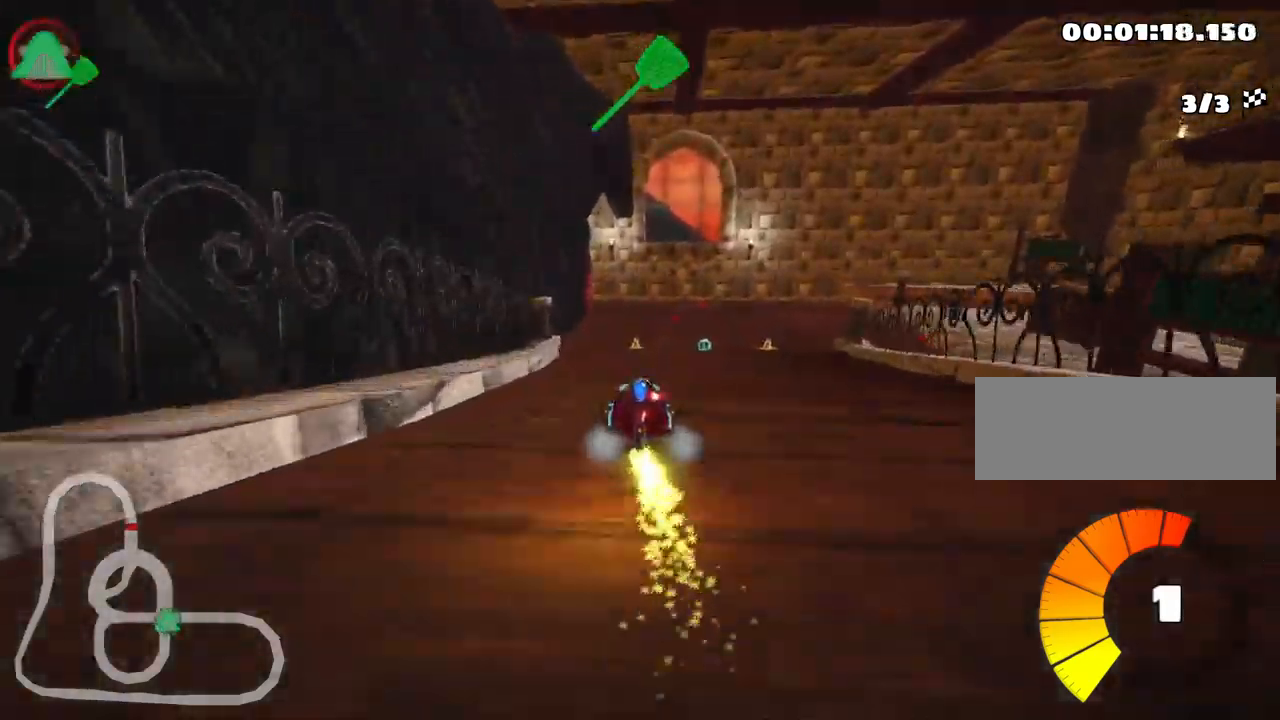
{"keys": ["left", "right", "skid", "up"], "events": [[100, "right", "up"], [166, "left", "down"], [466, "right", "down"]]}
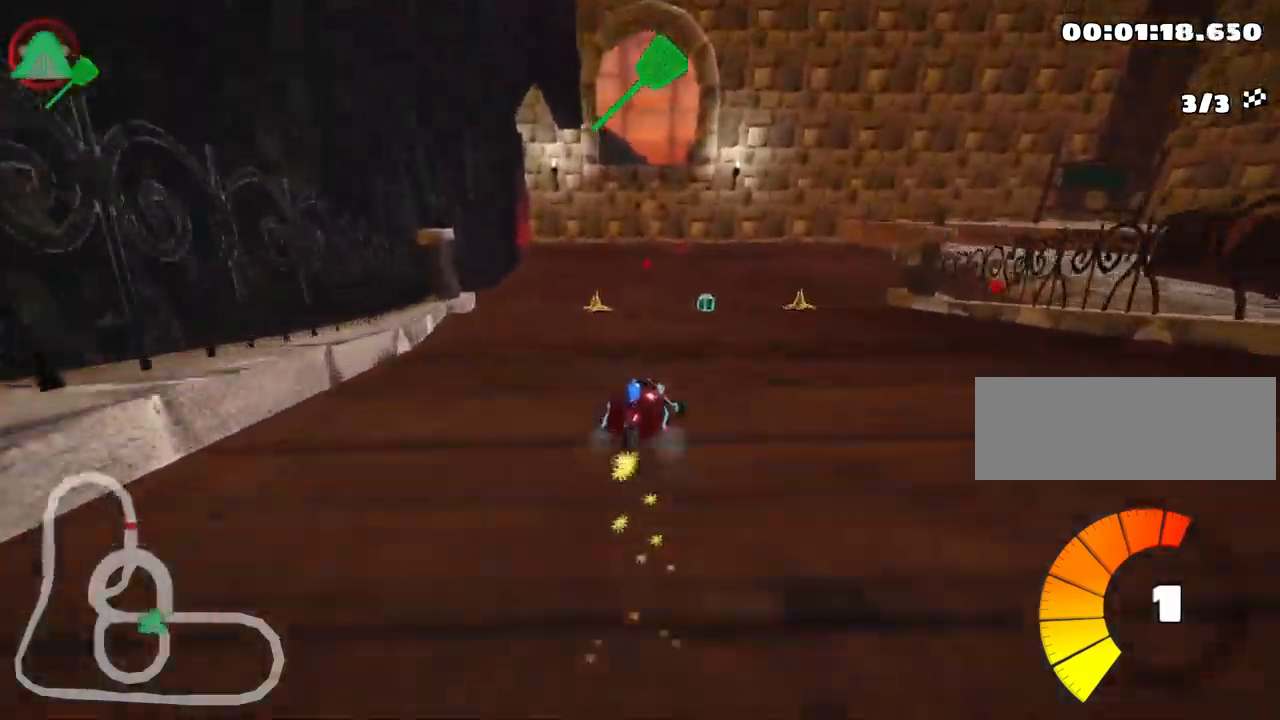
{"keys": ["left", "skid", "up"], "events": [[16, "left", "up"], [150, "left", "down"], [200, "right", "up"]]}
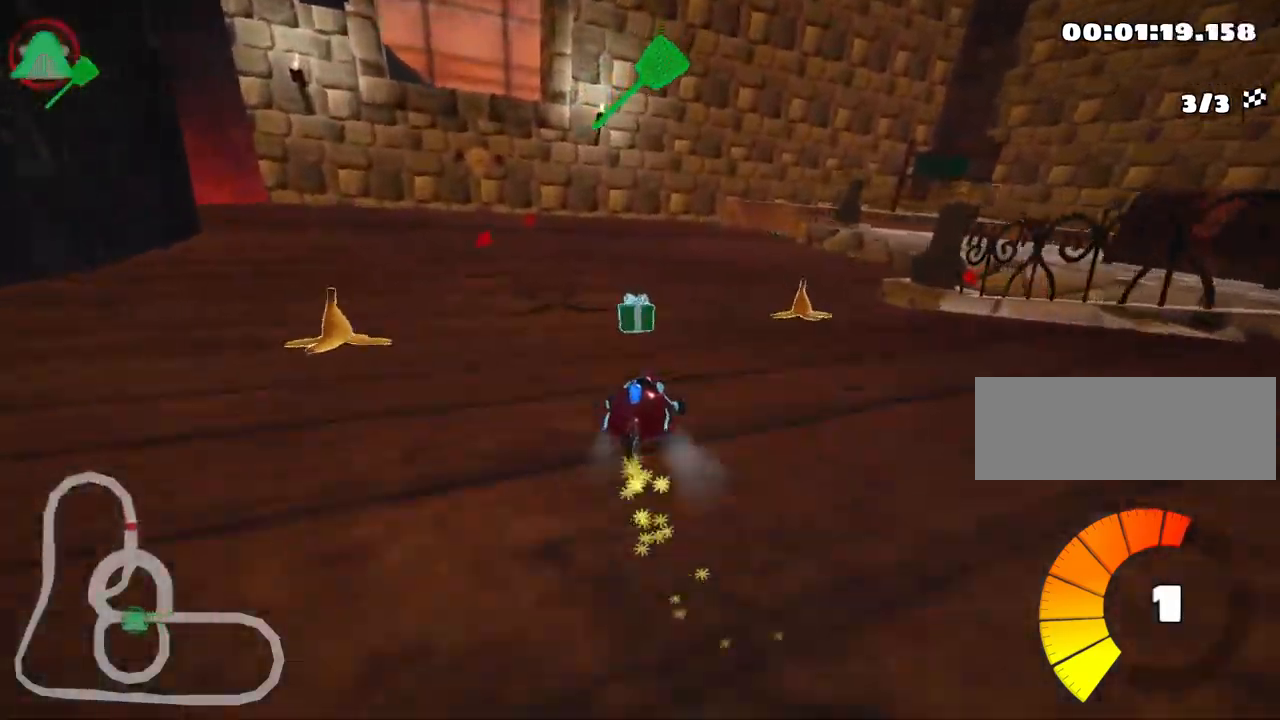
{"keys": ["left", "skid", "up"], "events": [[66, "right", "down"], [150, "left", "up"], [316, "right", "up"], [383, "left", "down"]]}
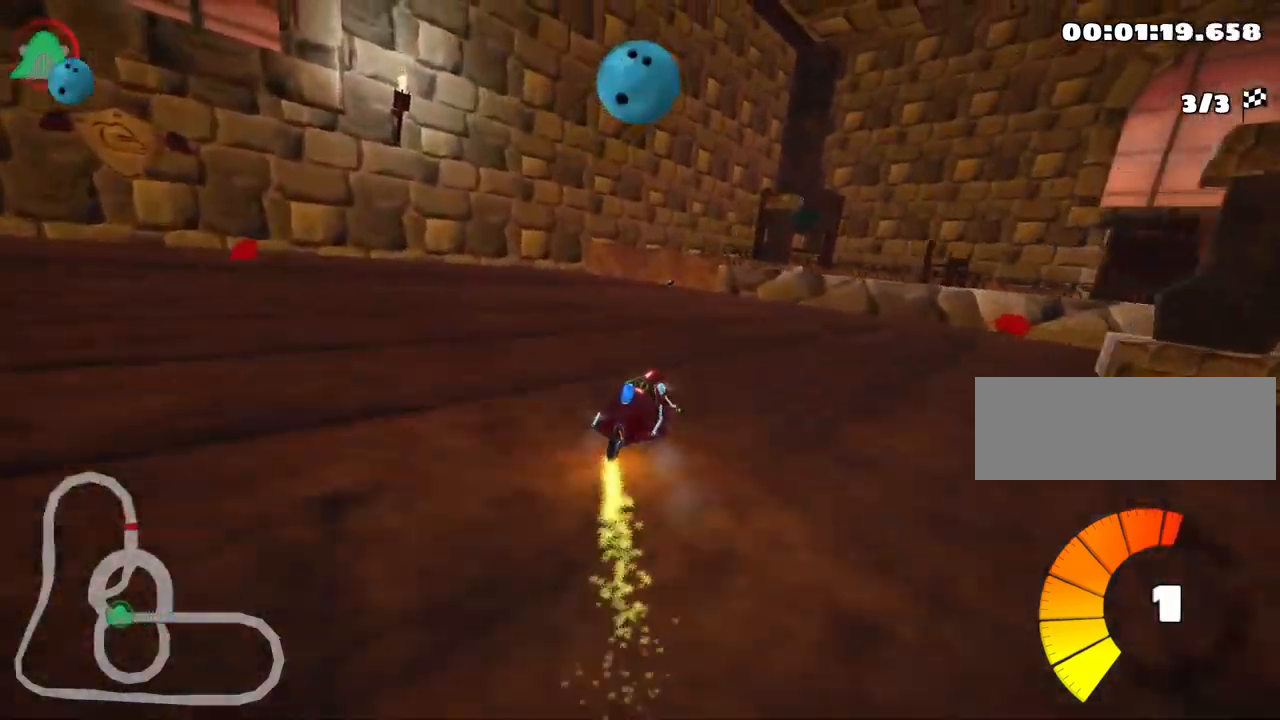
{"keys": ["skid", "up"], "events": [[116, "left", "up"]]}
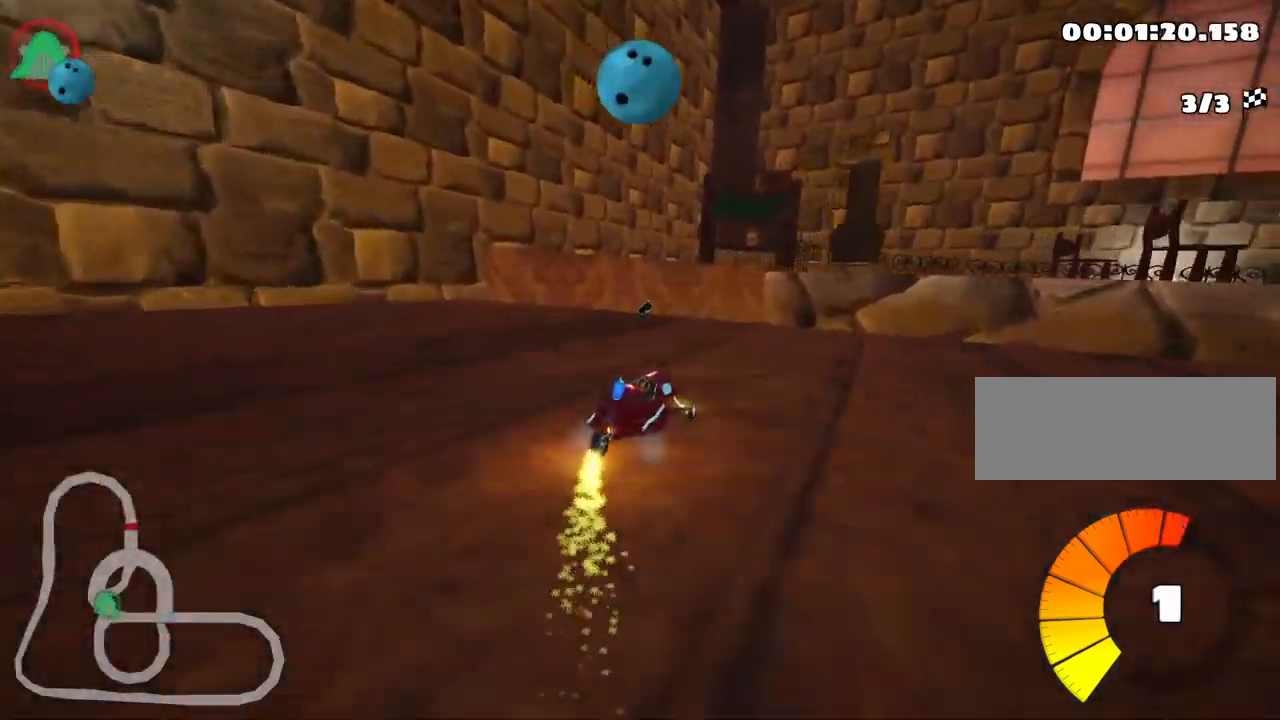
{"keys": ["right", "up"], "events": [[16, "right", "down"], [483, "skid", "up"]]}
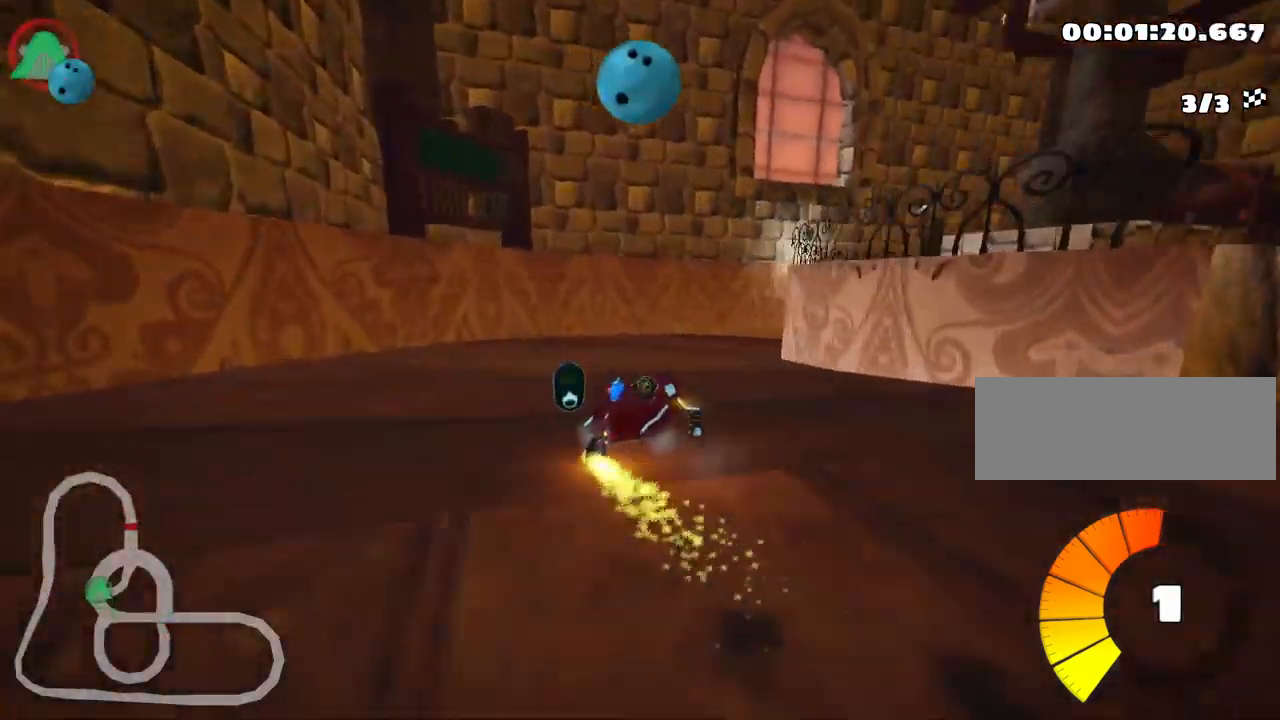
{"keys": ["up"], "events": [[33, "nitro", "down"], [116, "nitro", "up"], [166, "right", "up"]]}
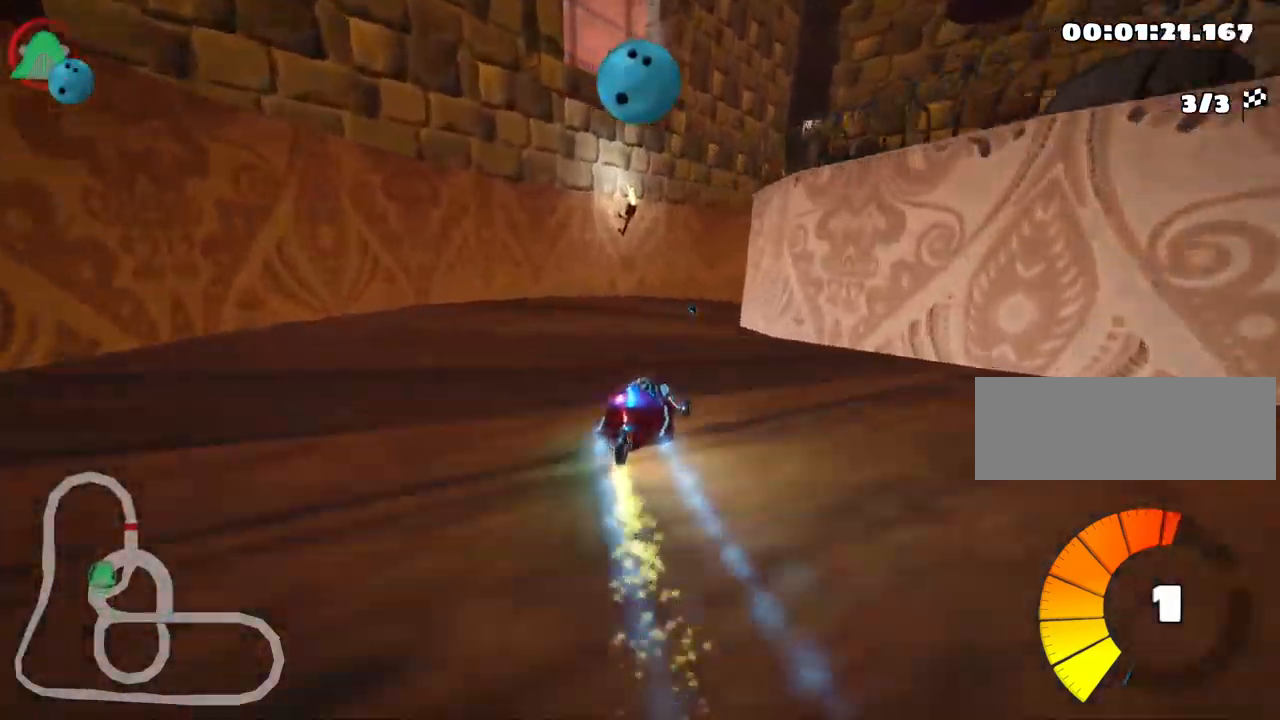
{"keys": ["right", "skid", "up"], "events": [[383, "skid", "down"], [400, "right", "down"]]}
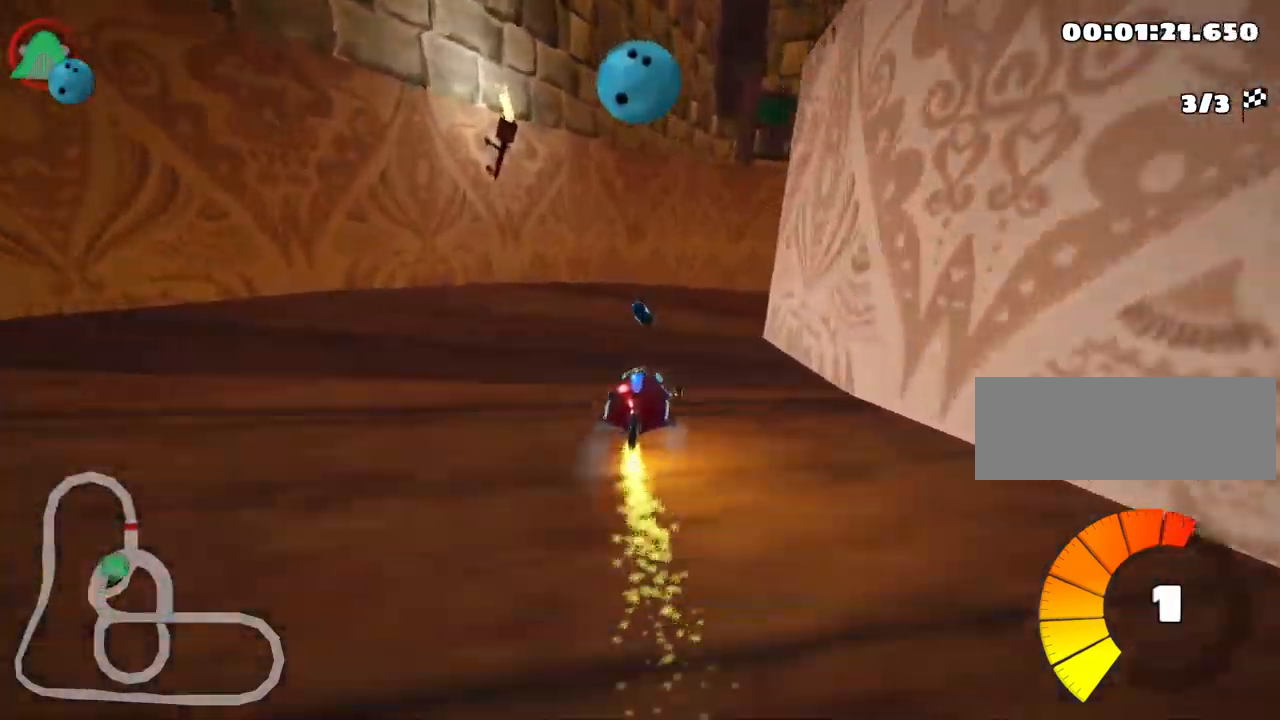
{"keys": ["right", "skid", "up"], "events": []}
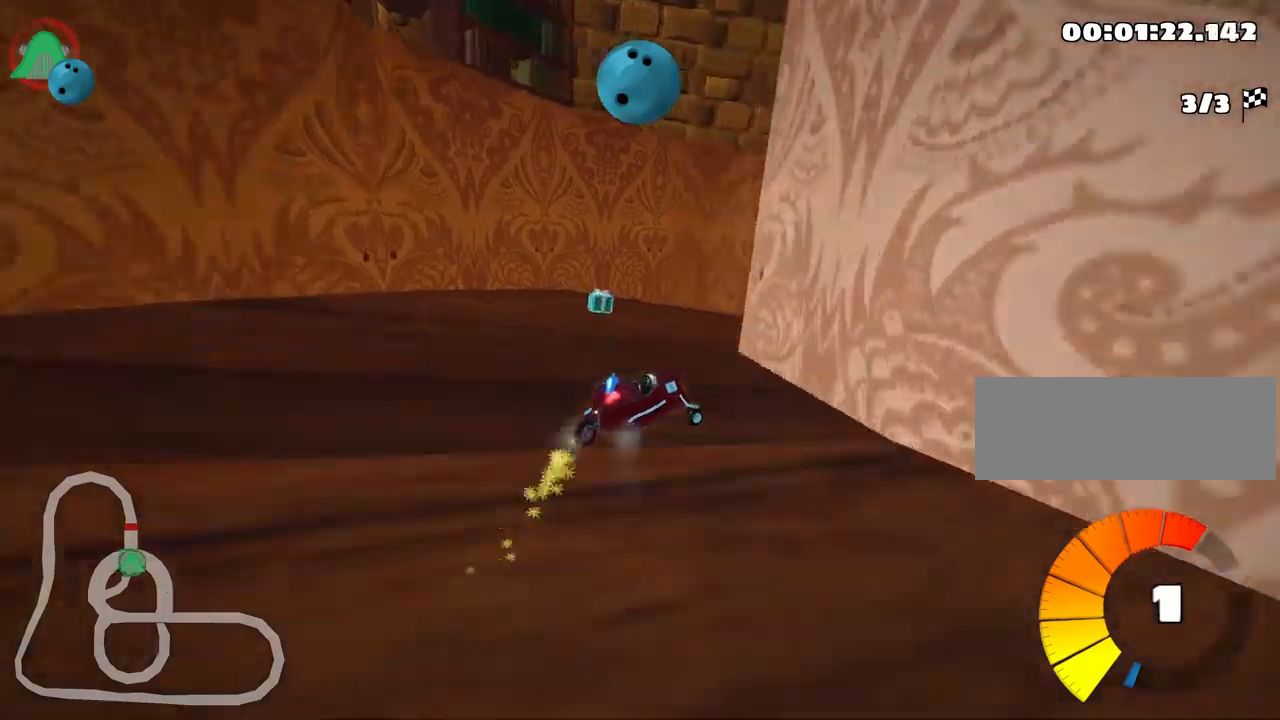
{"keys": ["right", "up"], "events": [[434, "skid", "up"]]}
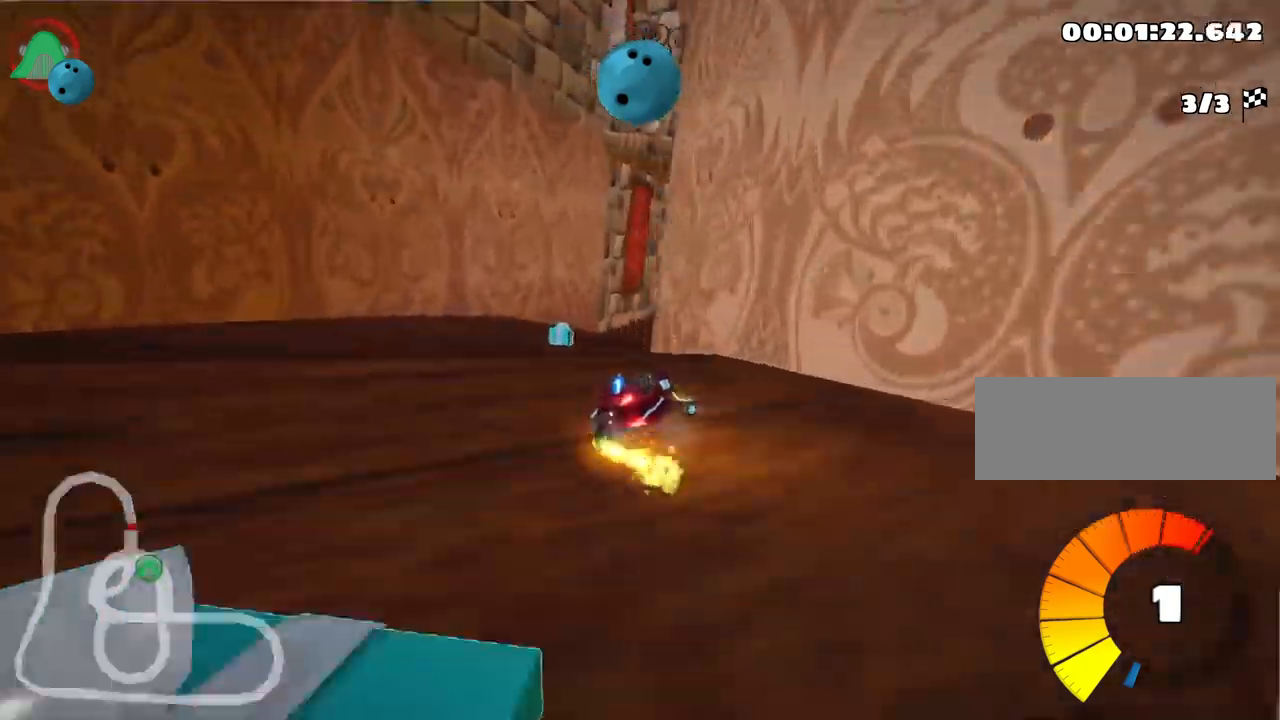
{"keys": ["up"], "events": [[34, "right", "up"]]}
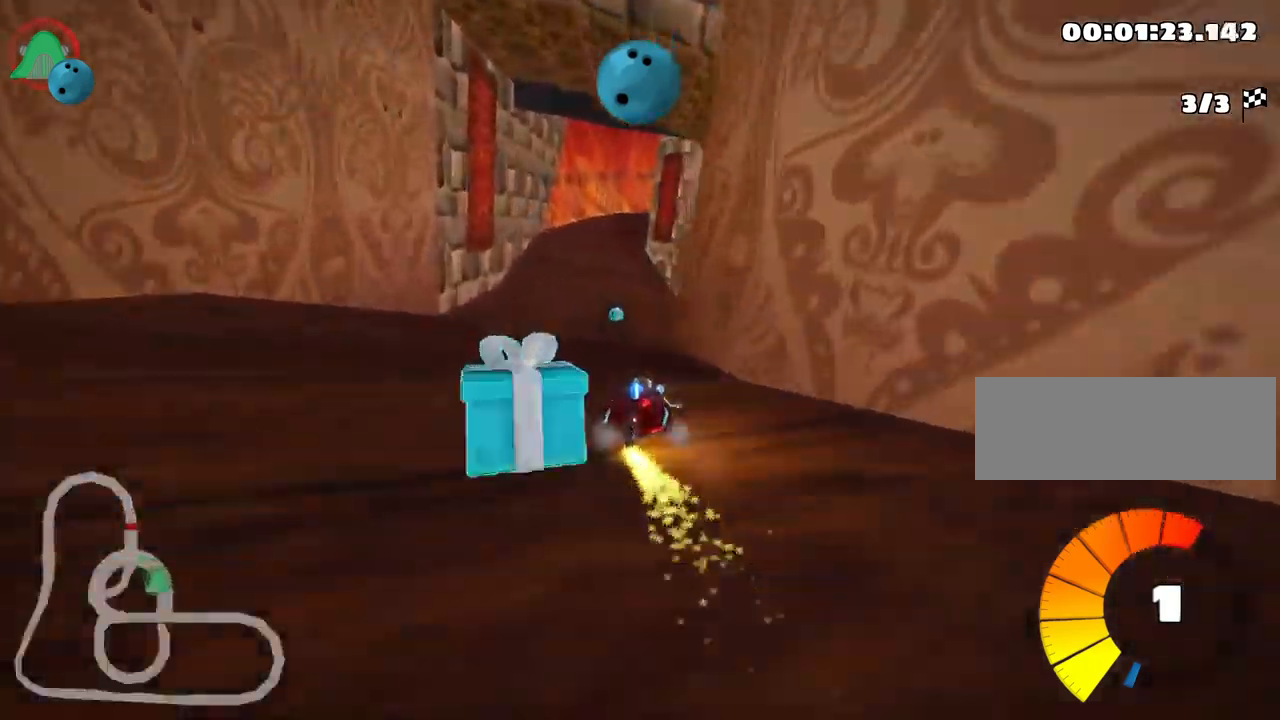
{"keys": ["right", "skid", "up"], "events": [[34, "skid", "down"], [50, "right", "down"]]}
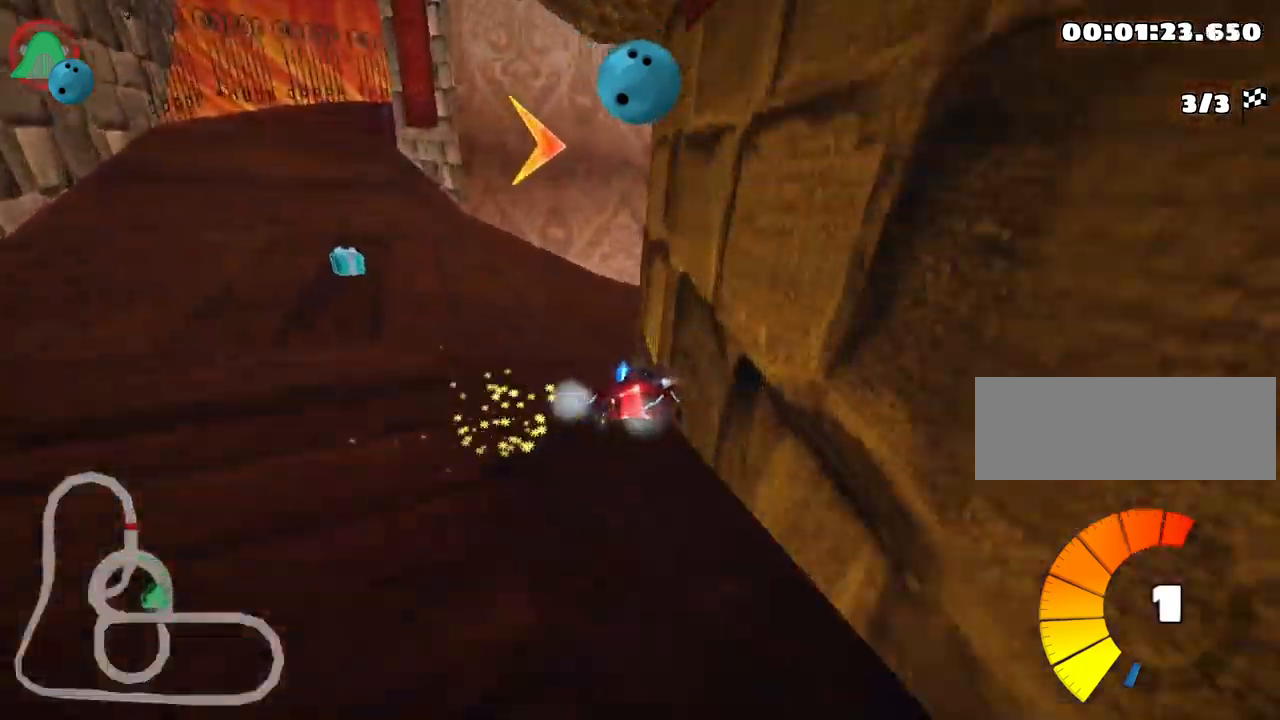
{"keys": ["right", "skid", "up"], "events": []}
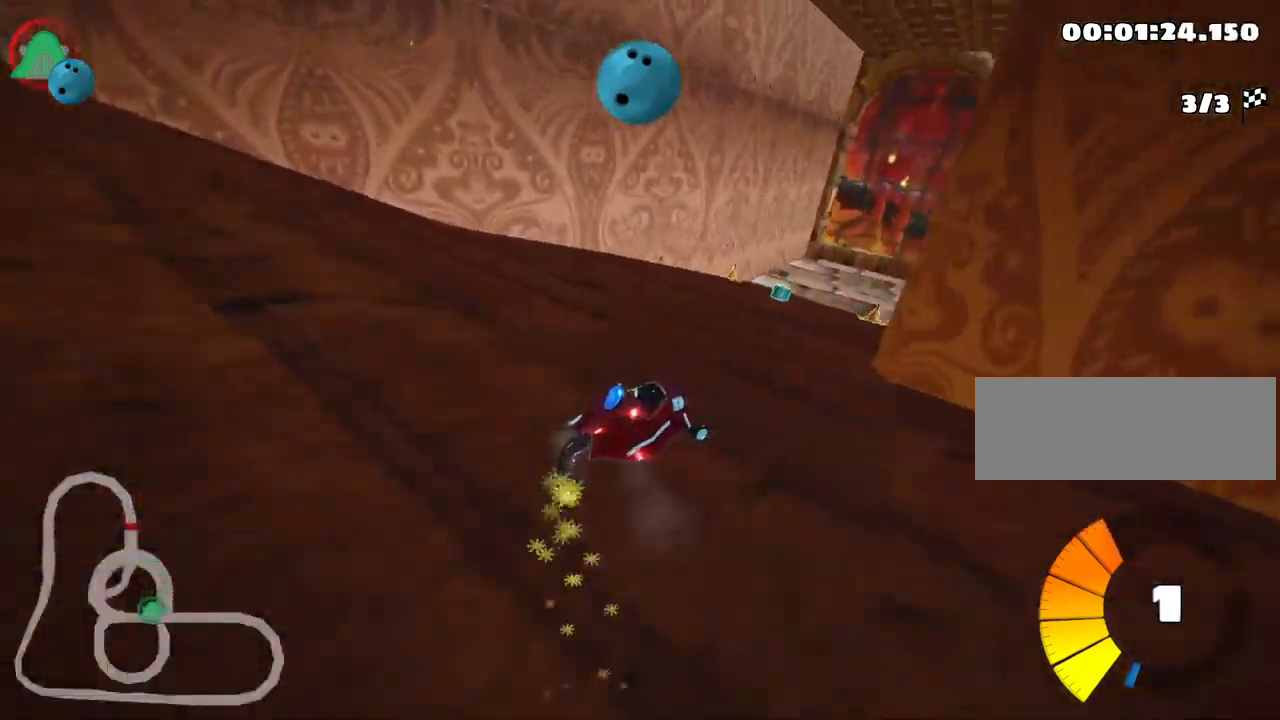
{"keys": ["right", "skid", "up"], "events": [[267, "nitro", "down"], [367, "nitro", "up"]]}
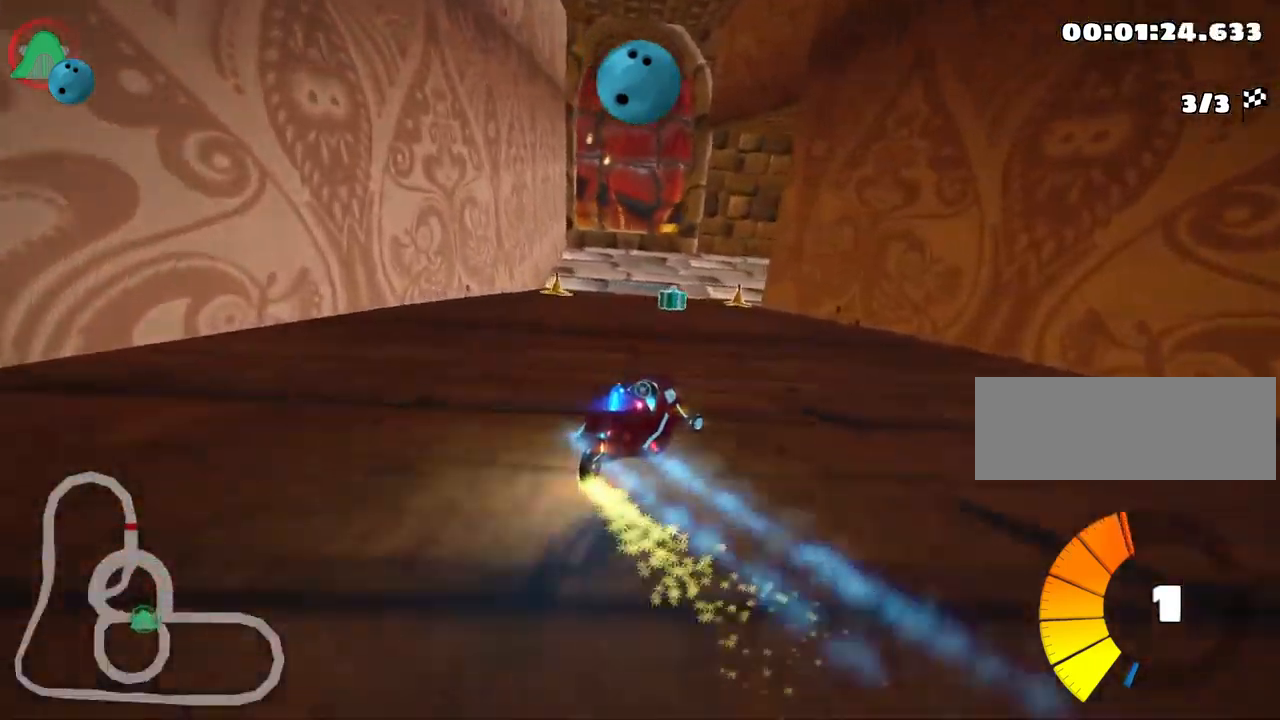
{"keys": ["right", "skid", "up"], "events": []}
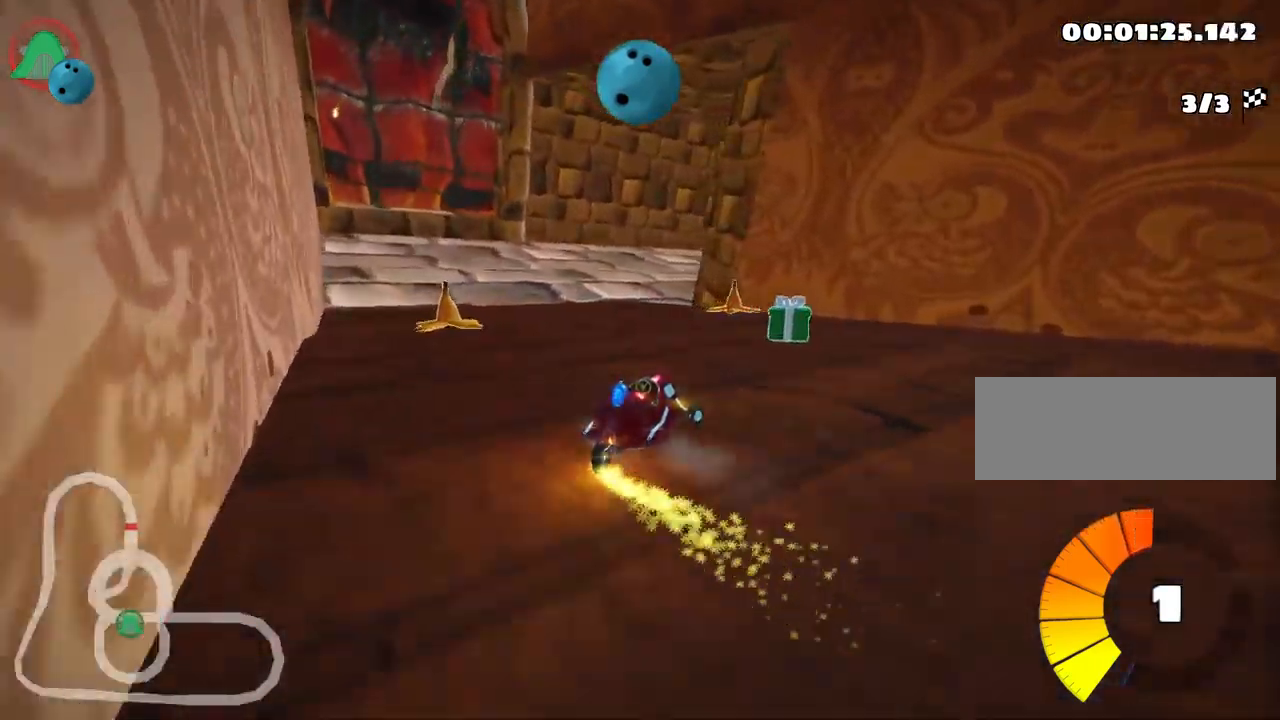
{"keys": ["right", "skid", "up"], "events": []}
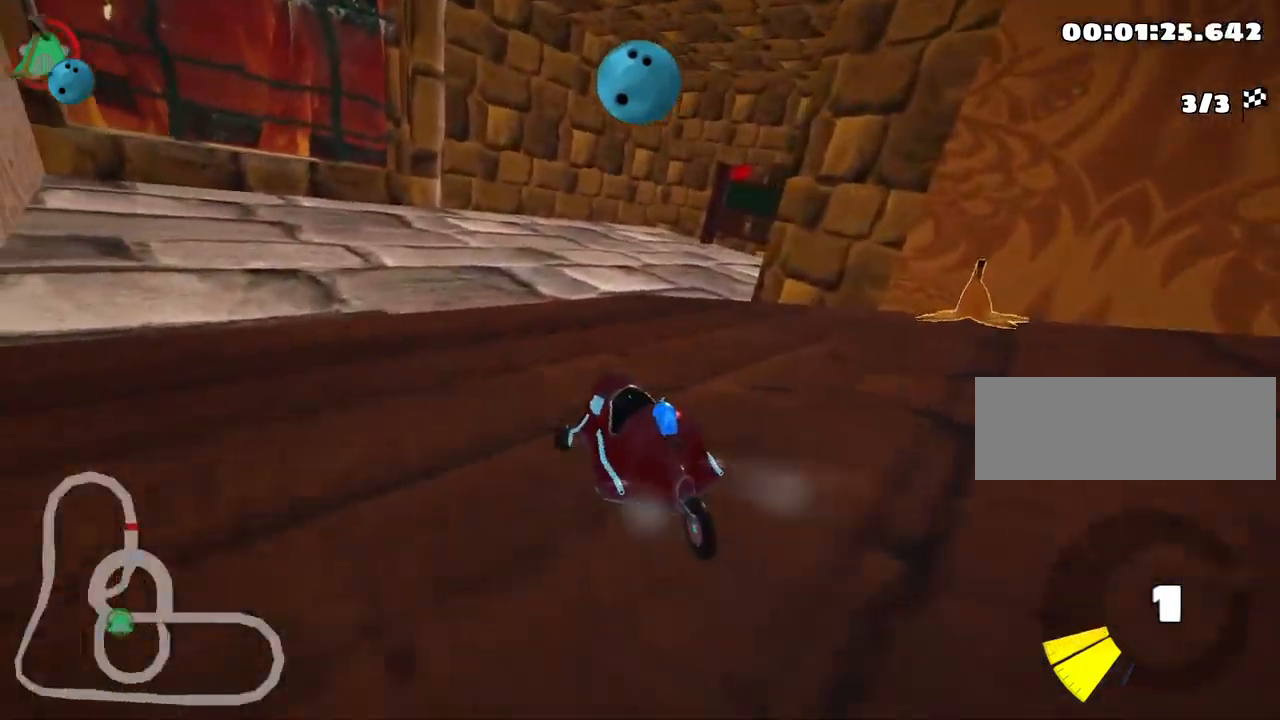
{"keys": ["nitro", "up"], "events": [[167, "skid", "up"], [267, "right", "up"], [300, "nitro", "down"]]}
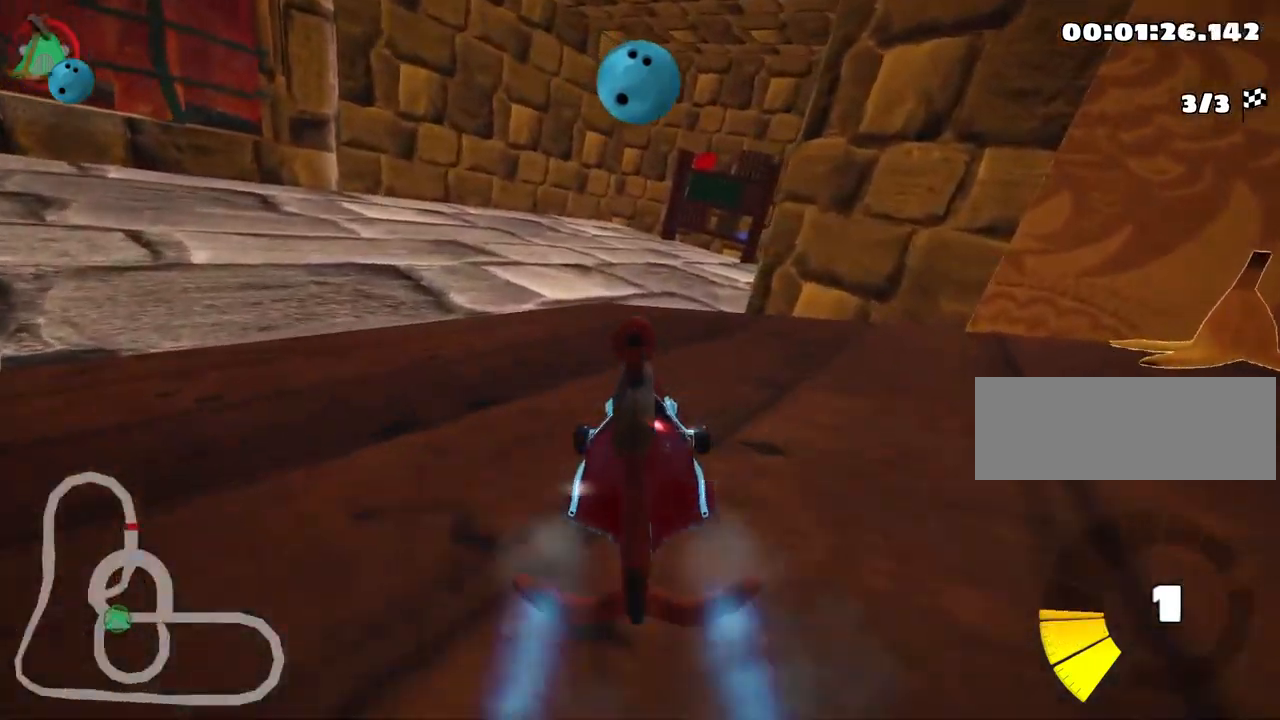
{"keys": ["nitro", "right", "skid", "up"], "events": [[350, "skid", "down"], [367, "right", "down"]]}
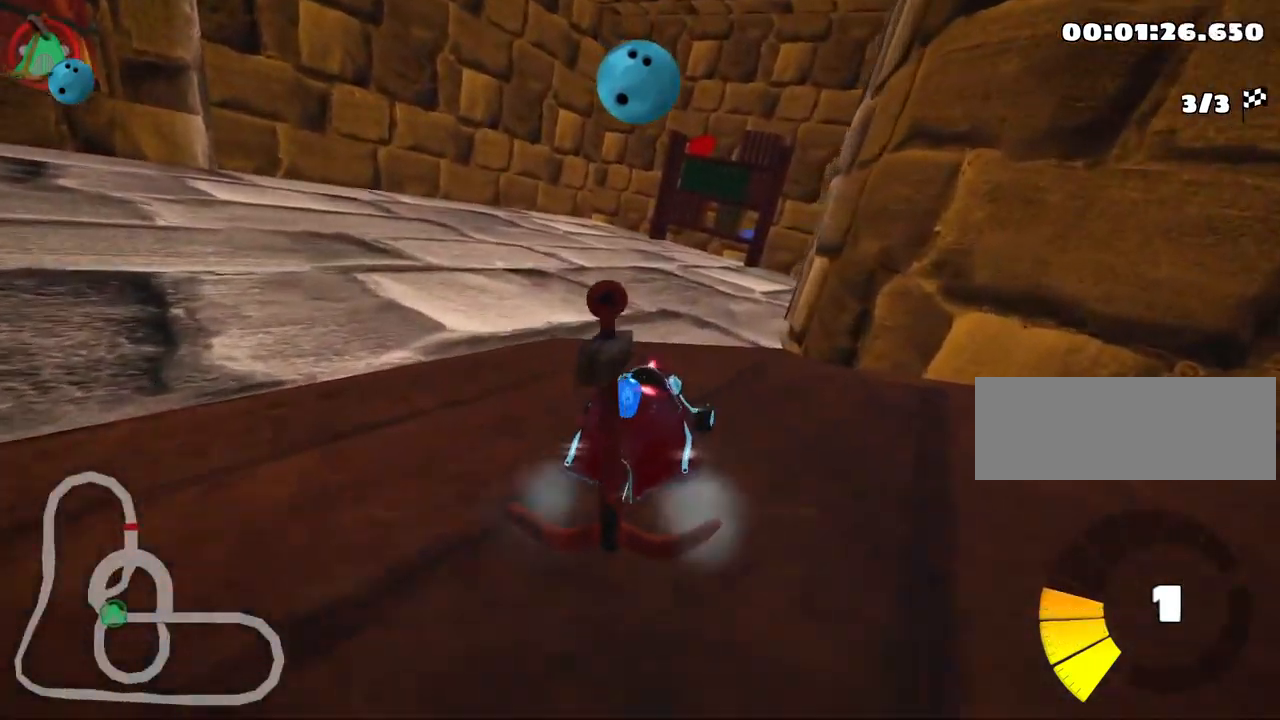
{"keys": ["nitro", "right", "skid", "up"], "events": [[84, "left", "down"], [134, "right", "up"], [416, "right", "down"], [483, "left", "up"]]}
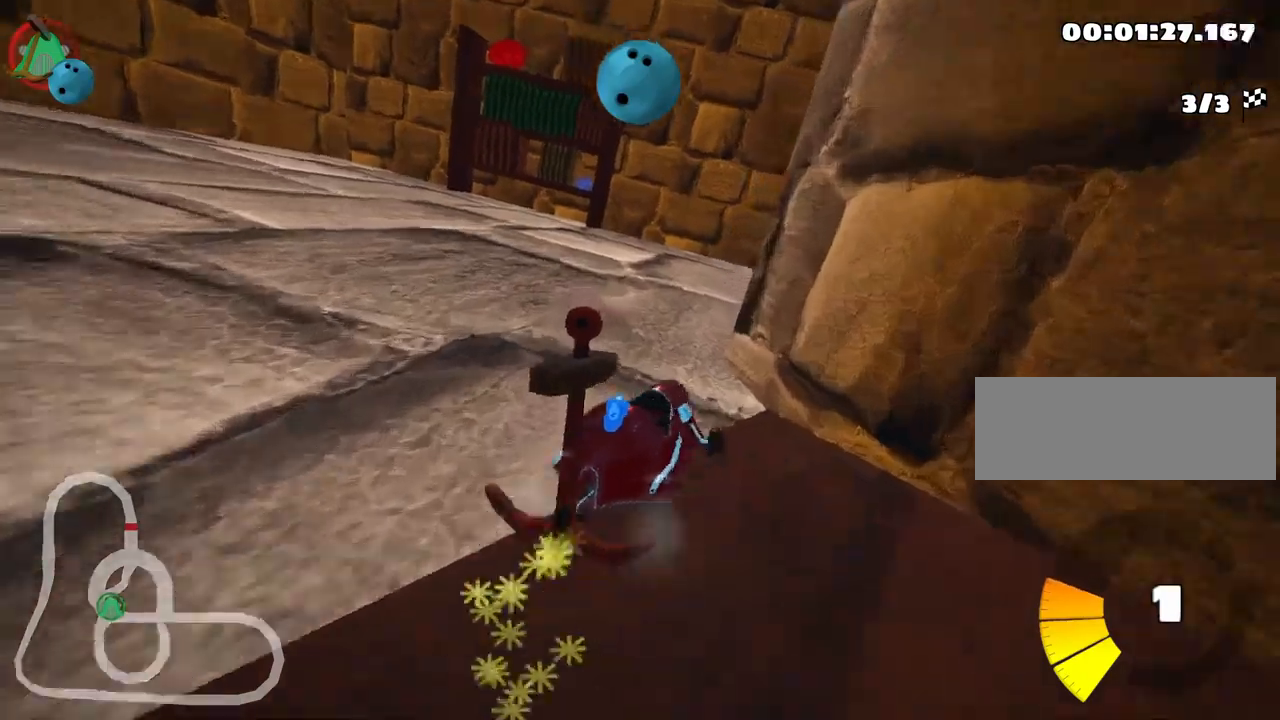
{"keys": ["fire", "nitro", "right", "skid", "up"], "events": [[450, "fire", "down"]]}
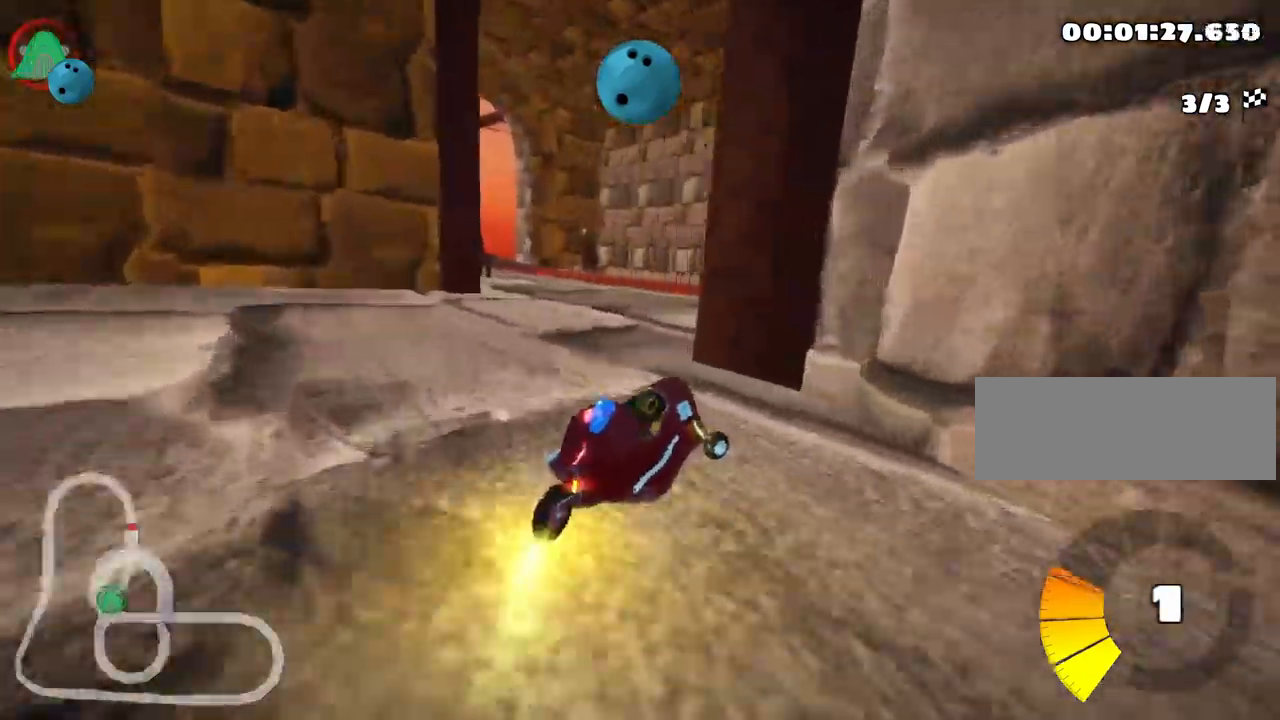
{"keys": ["left", "nitro", "skid", "up"], "events": [[117, "left", "down"], [184, "fire", "up"], [234, "right", "up"]]}
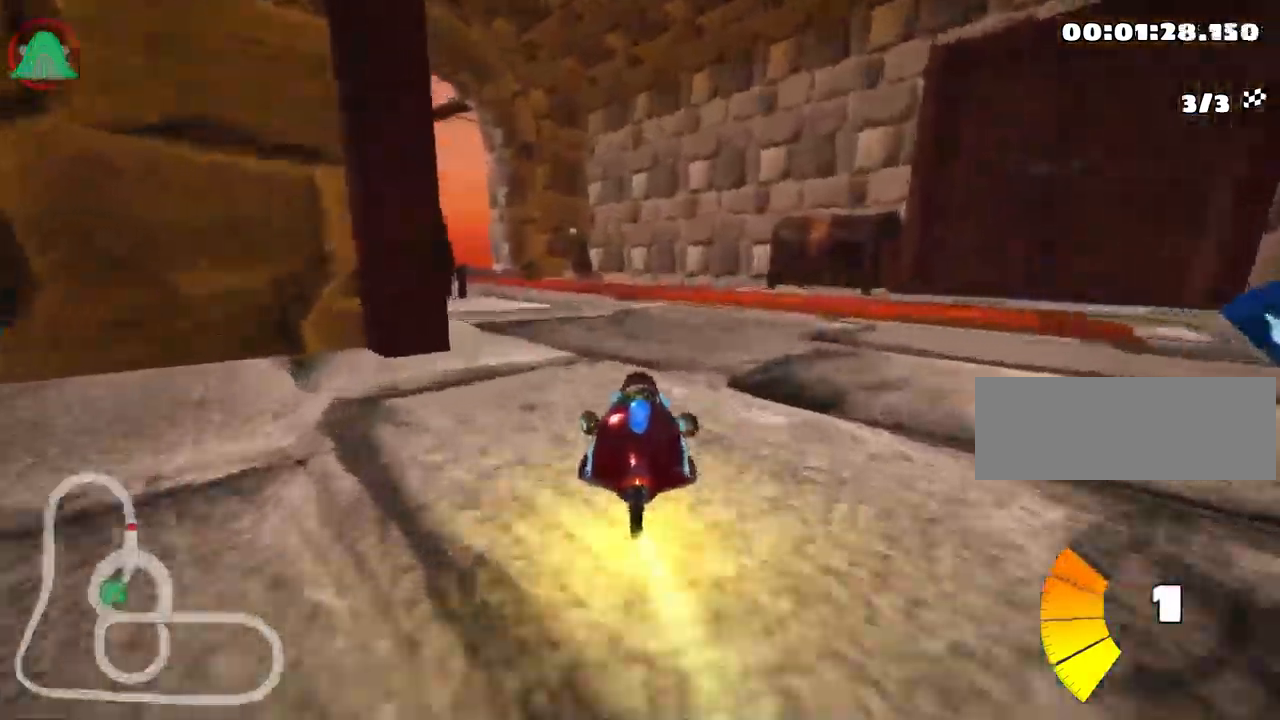
{"keys": ["nitro", "up"], "events": [[167, "skid", "up"], [400, "left", "up"]]}
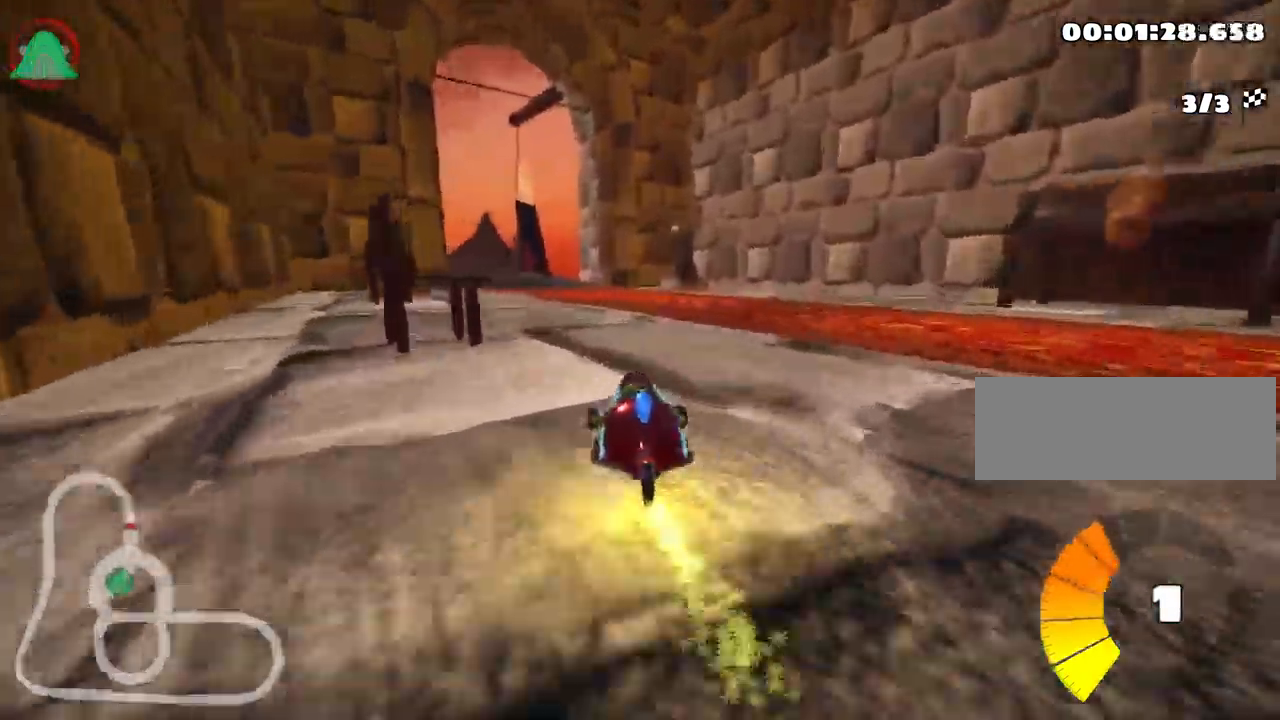
{"keys": ["left", "skid", "up"], "events": [[200, "nitro", "up"], [234, "right", "down"], [400, "right", "up"], [417, "left", "down"], [434, "skid", "down"]]}
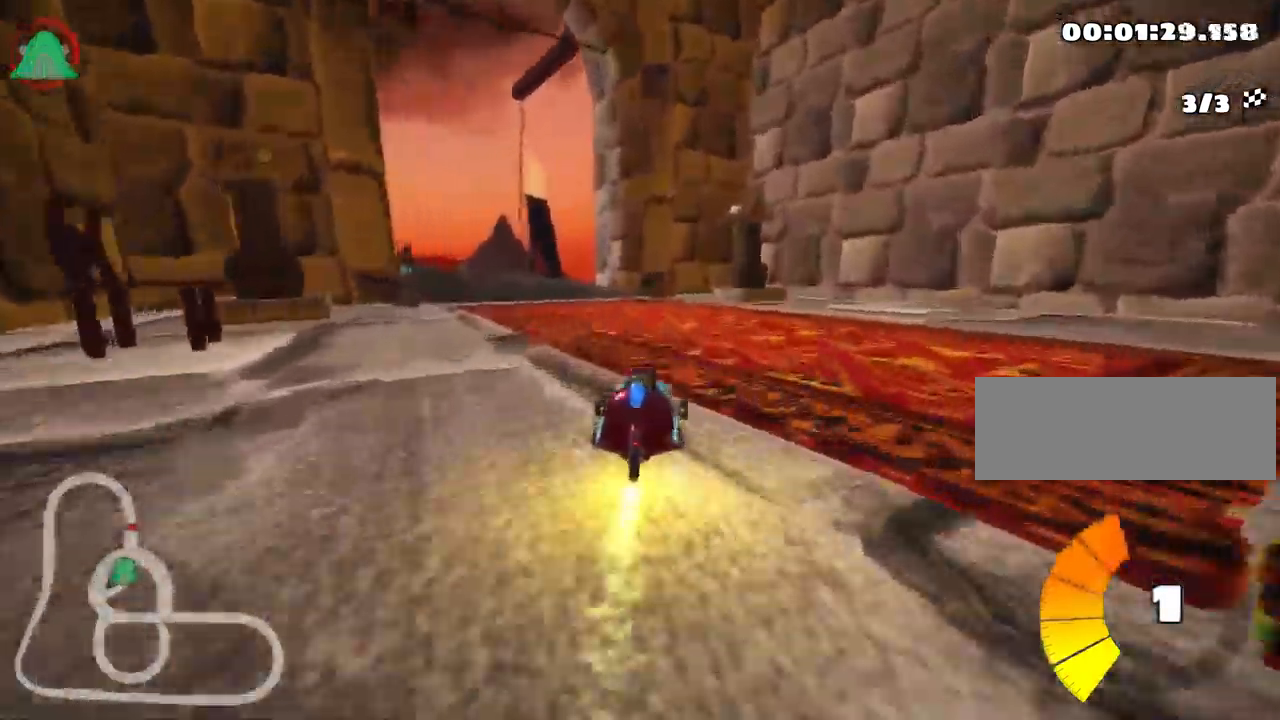
{"keys": ["nitro", "right", "skid", "up"], "events": [[184, "nitro", "down"], [284, "right", "down"], [384, "left", "up"]]}
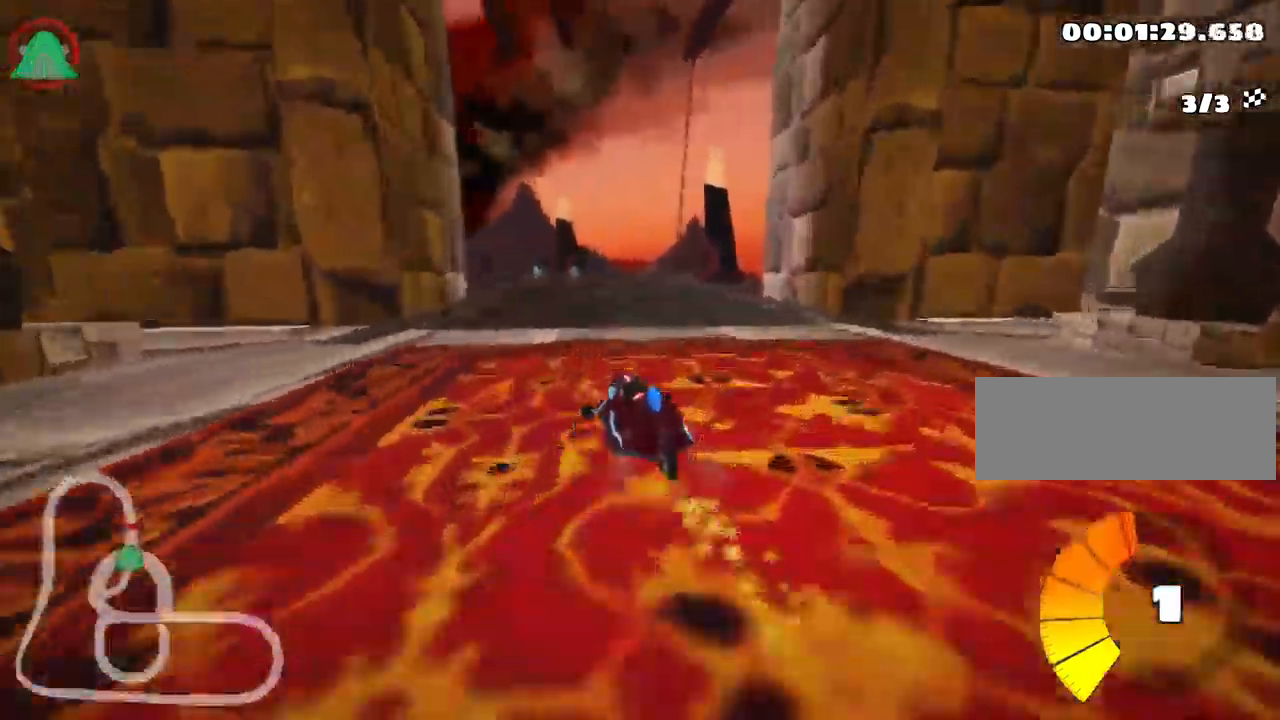
{"keys": ["nitro", "right", "skid", "up"], "events": []}
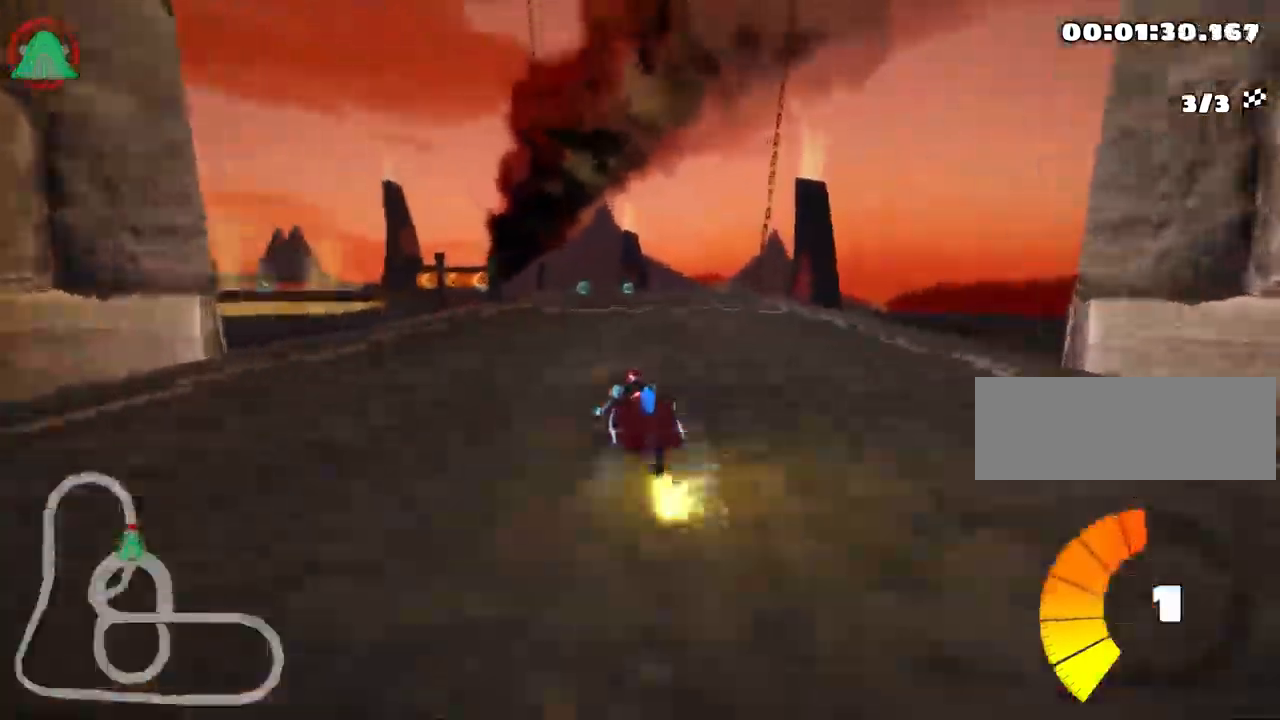
{"keys": [], "events": [[217, "skid", "up"], [284, "right", "up"], [334, "nitro", "up"], [417, "up", "up"]]}
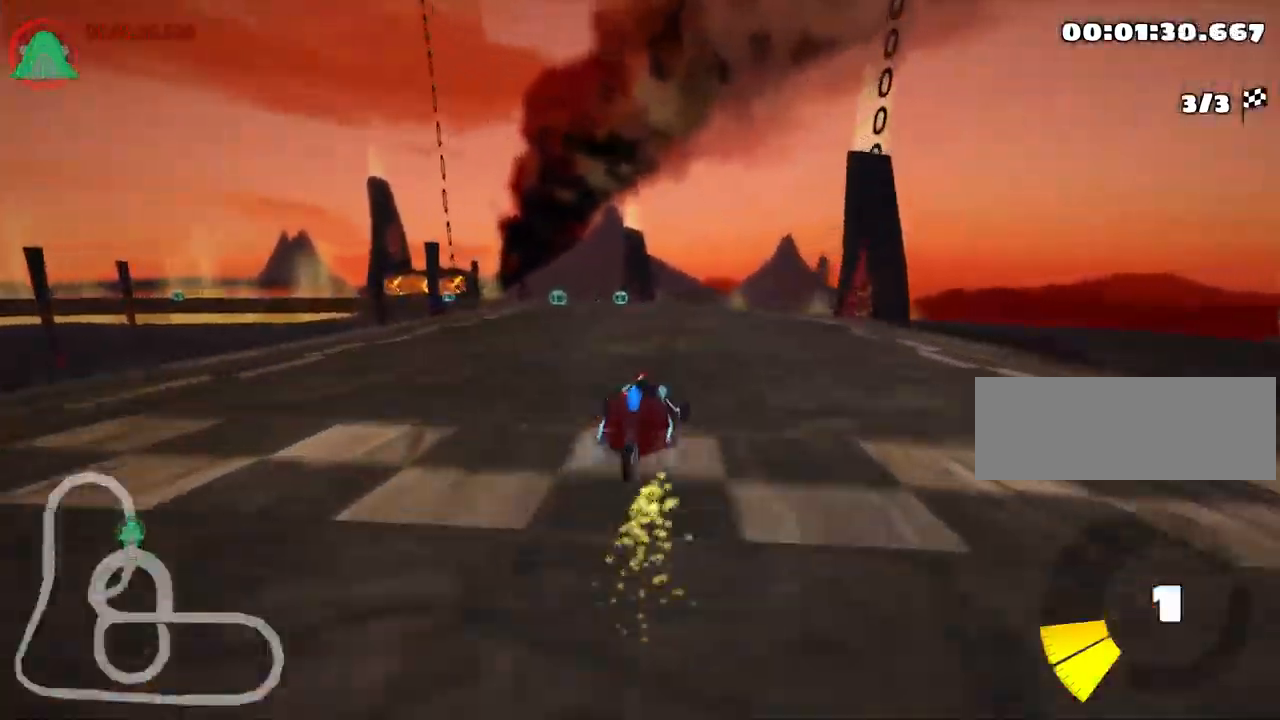
{"keys": [], "events": []}